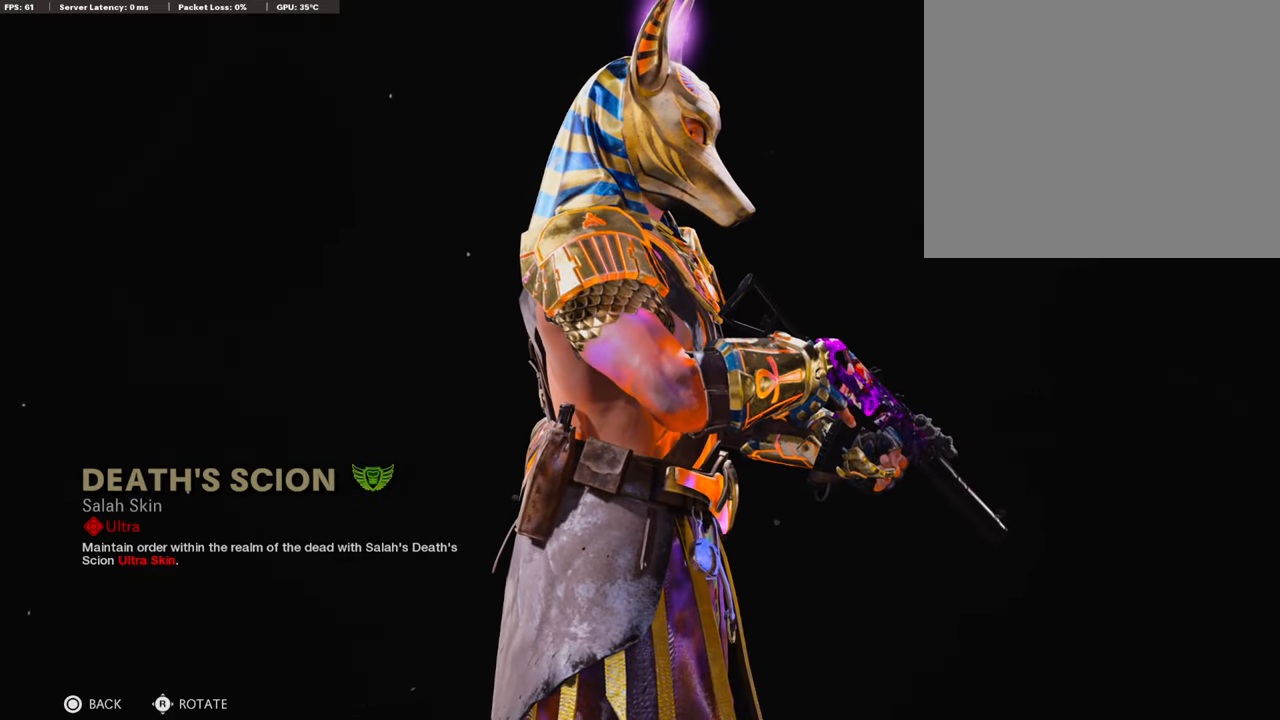
Gameplay with a controller (PlayStation layout); each line is a JSON object with the inputs held at the frame after it. "events" lists button and stick changes between this image and that frame as [ms after this image, input, new state], when the widget could be followed in between.
{"buttons": [], "left_stick": "center", "right_stick": "left", "events": [[252, "right_stick", "left"]]}
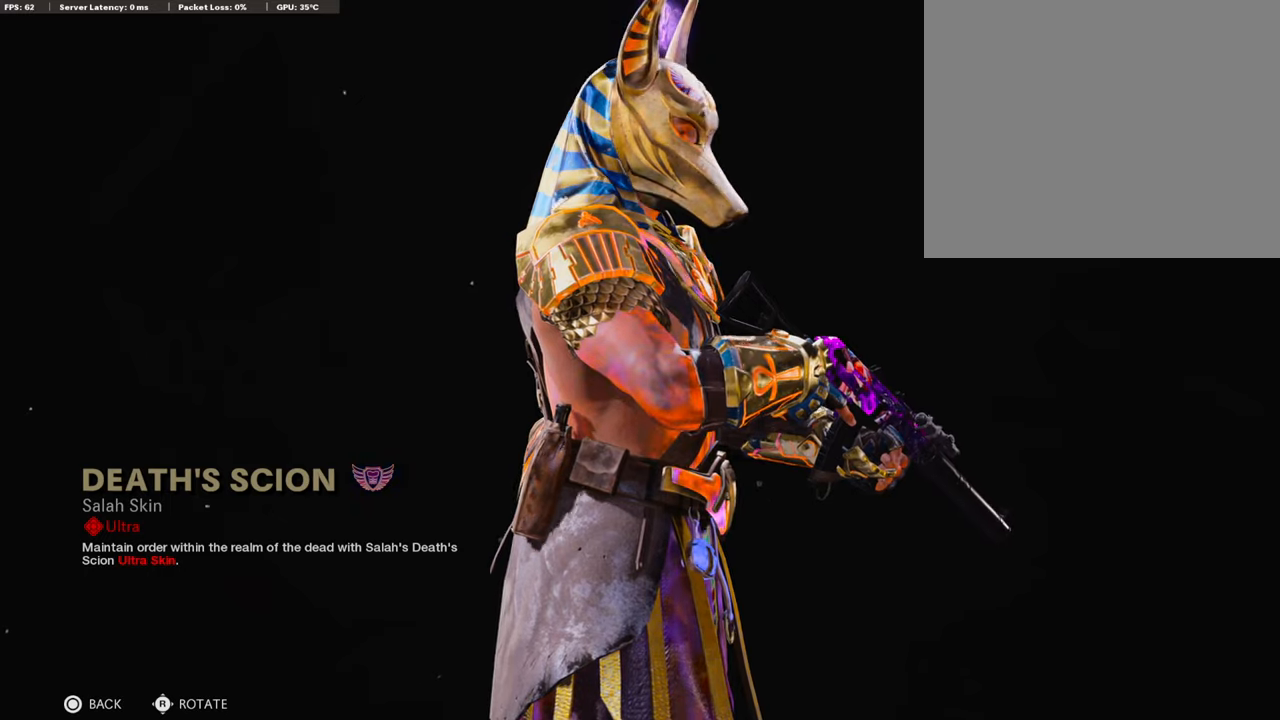
{"buttons": [], "left_stick": "center", "right_stick": "center", "events": [[455, "right_stick", "center"]]}
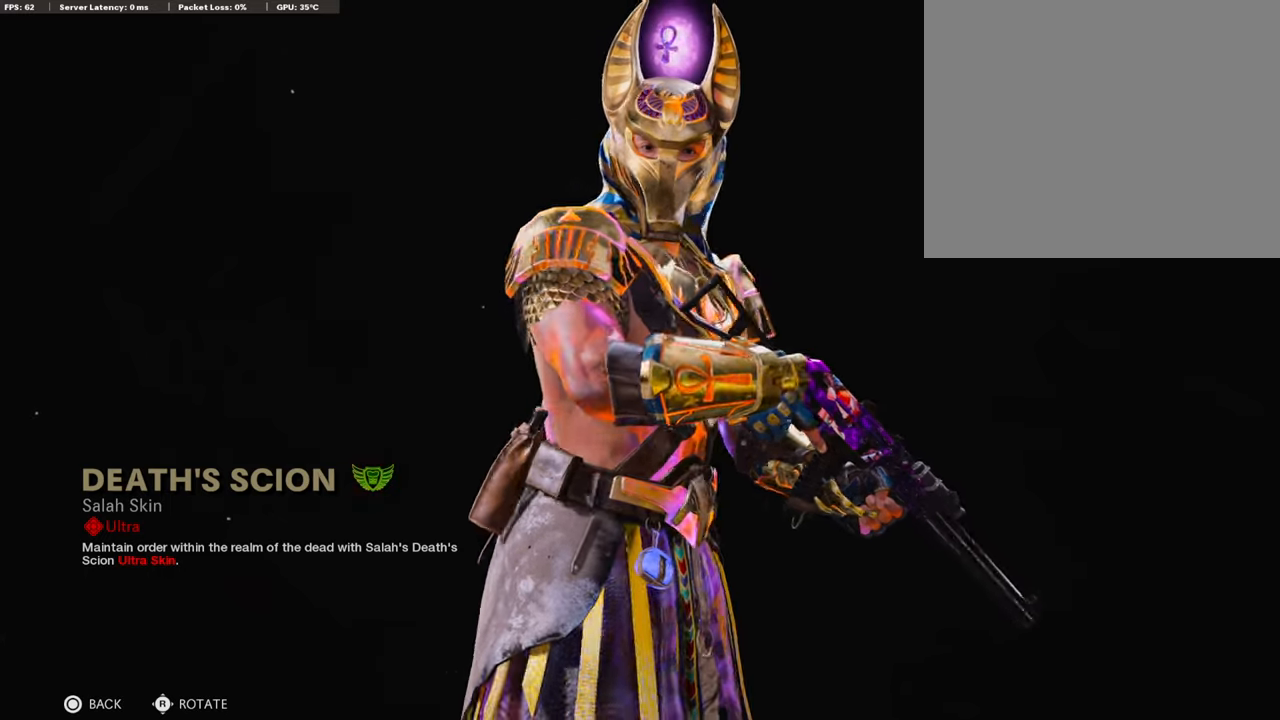
{"buttons": [], "left_stick": "center", "right_stick": "center", "events": []}
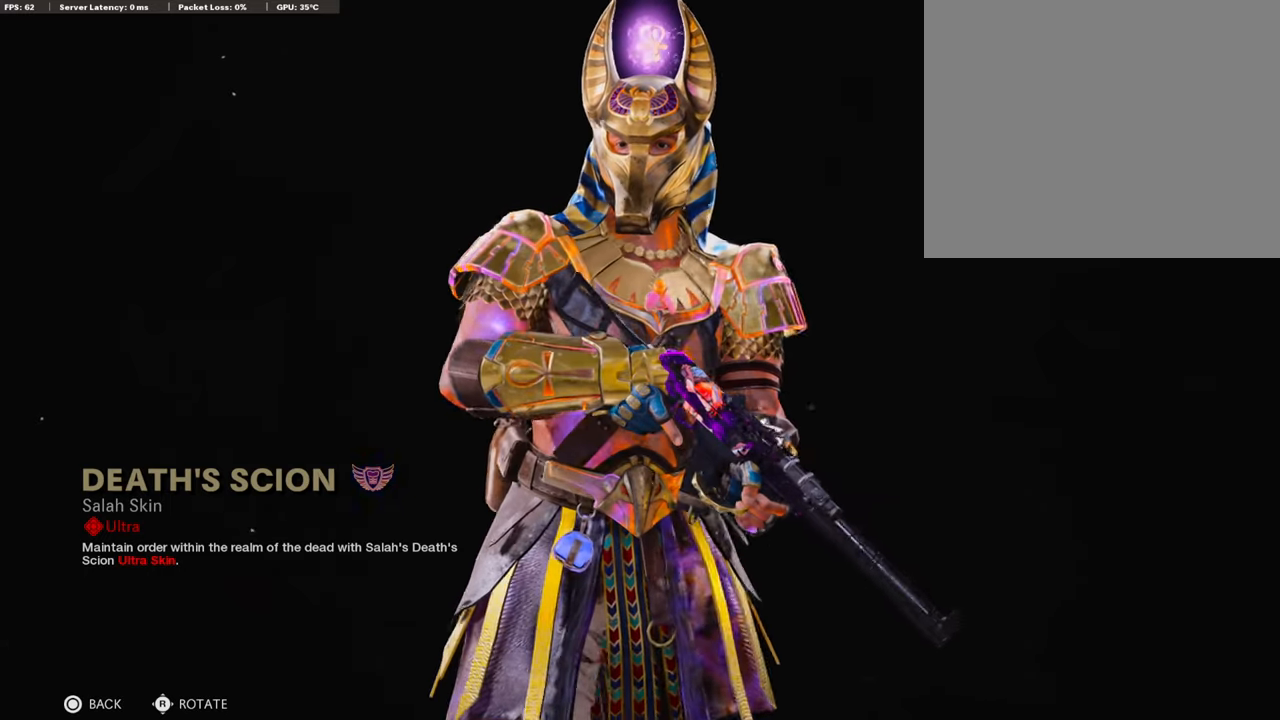
{"buttons": [], "left_stick": "center", "right_stick": "center", "events": []}
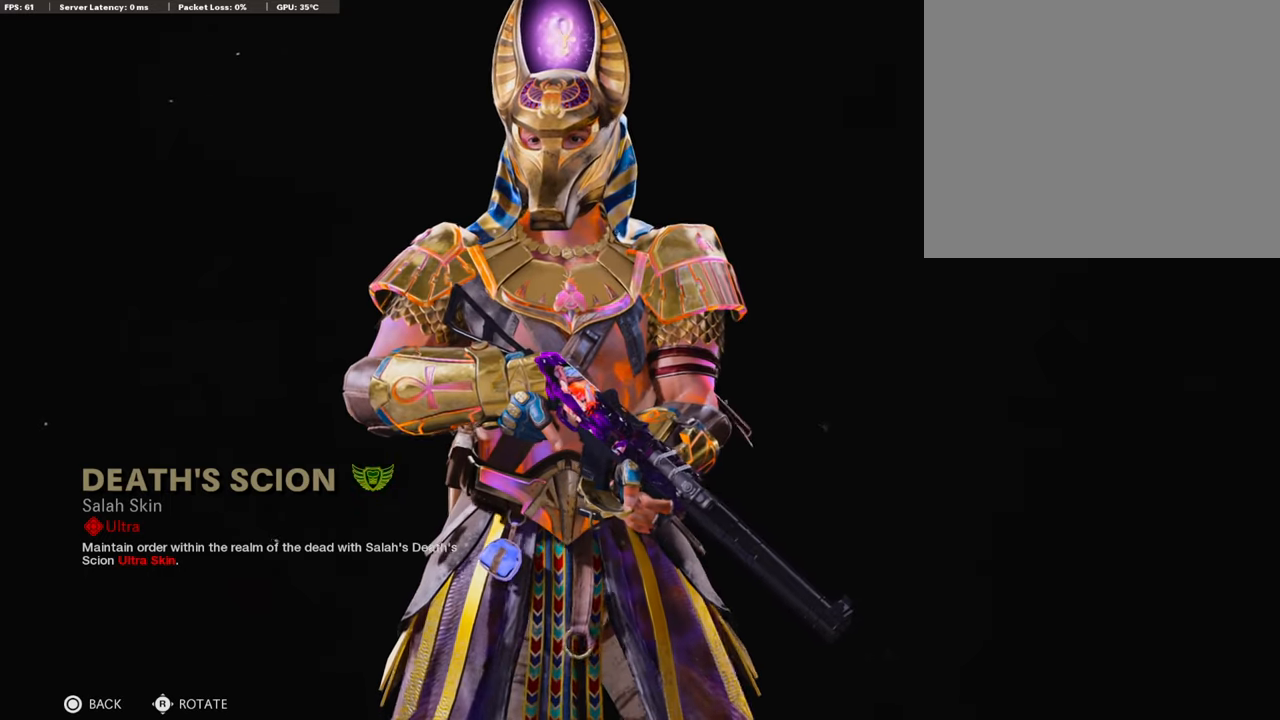
{"buttons": [], "left_stick": "center", "right_stick": "center", "events": []}
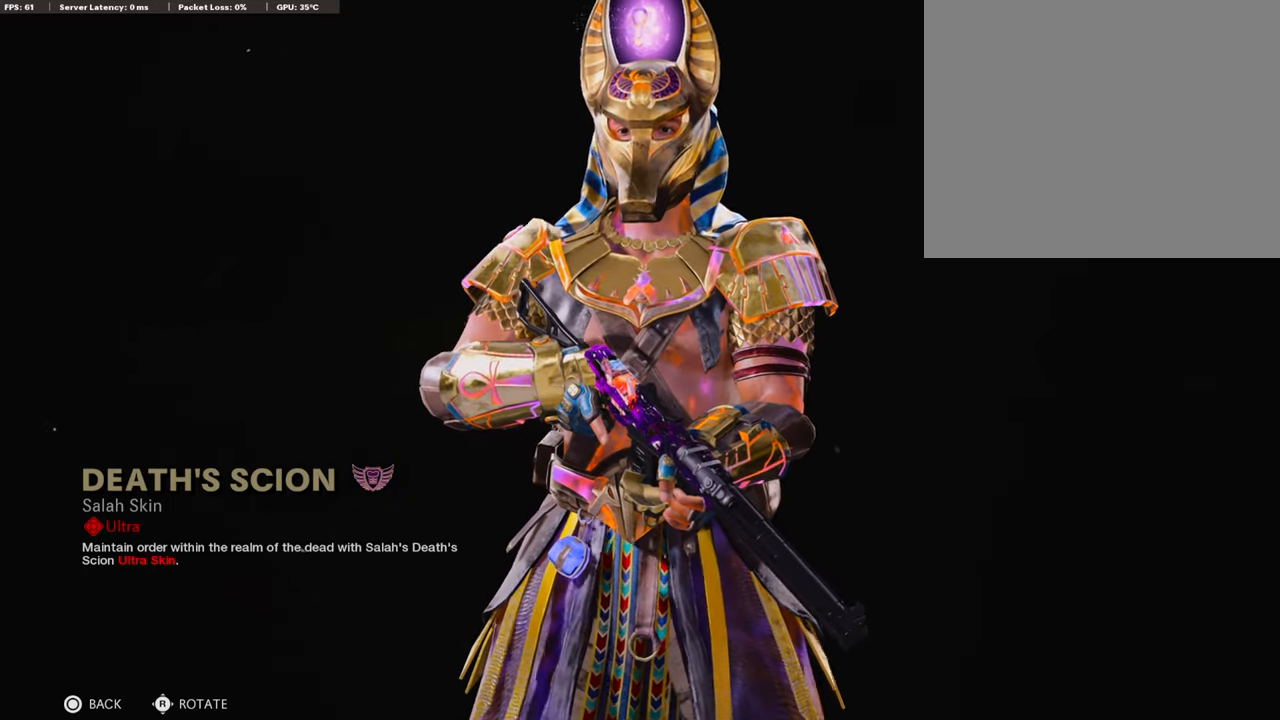
{"buttons": [], "left_stick": "center", "right_stick": "center", "events": []}
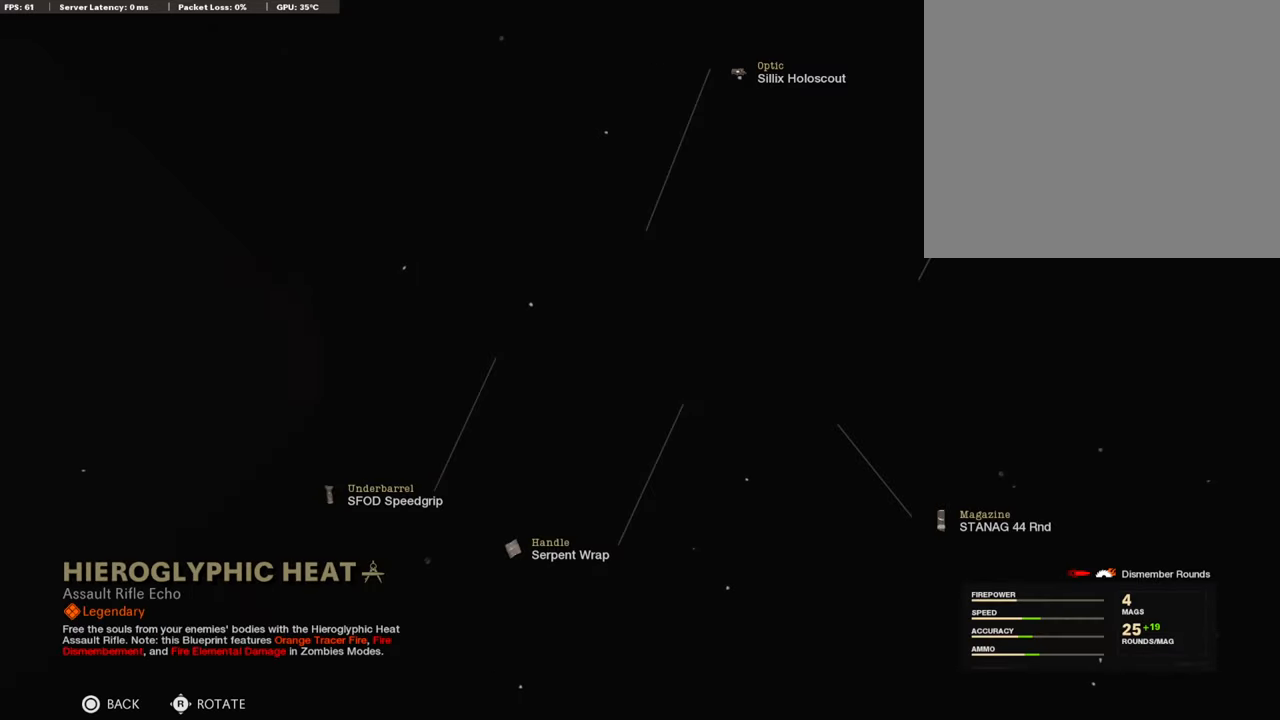
{"buttons": [], "left_stick": "center", "right_stick": "center", "events": []}
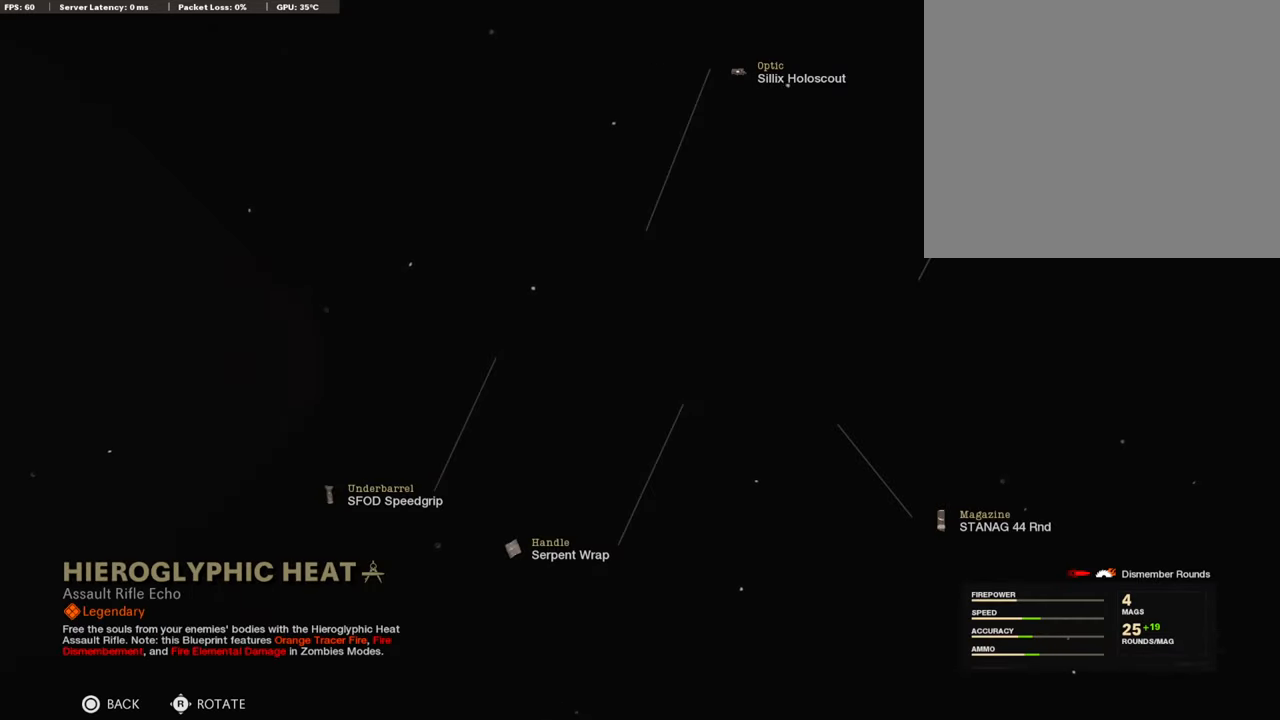
{"buttons": [], "left_stick": "center", "right_stick": "center", "events": []}
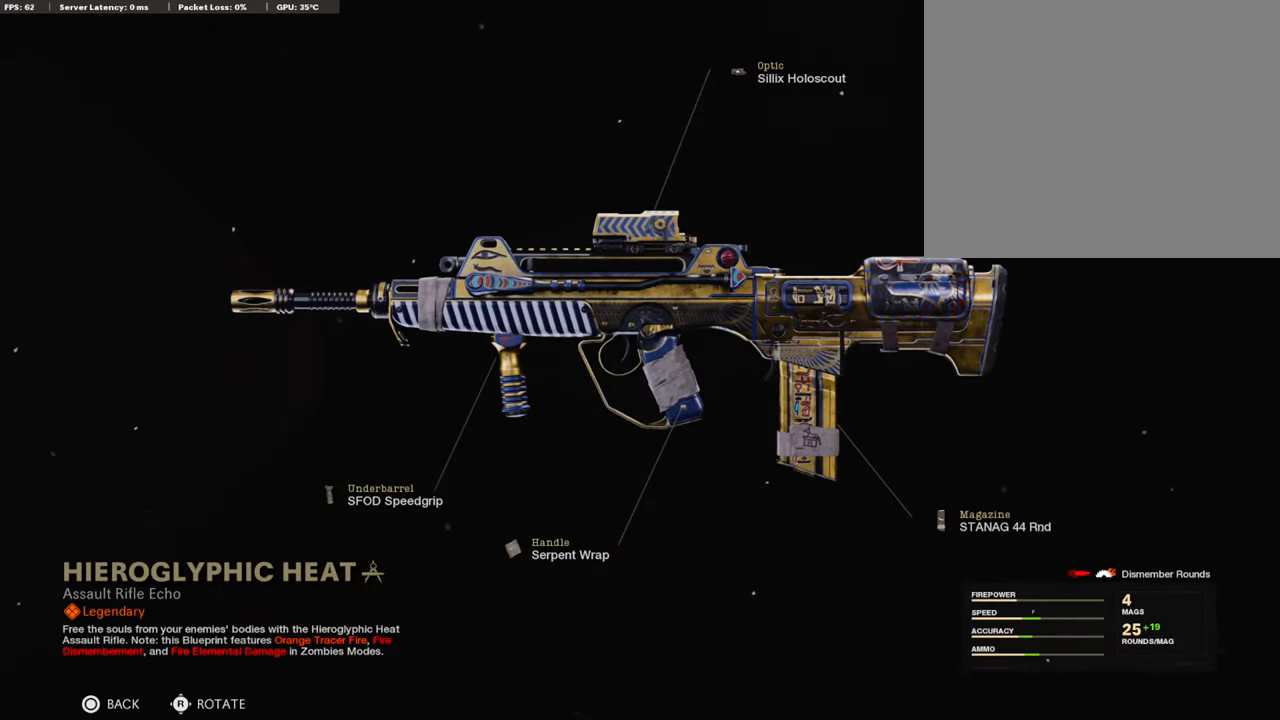
{"buttons": [], "left_stick": "center", "right_stick": "right", "events": [[286, "right_stick", "right"]]}
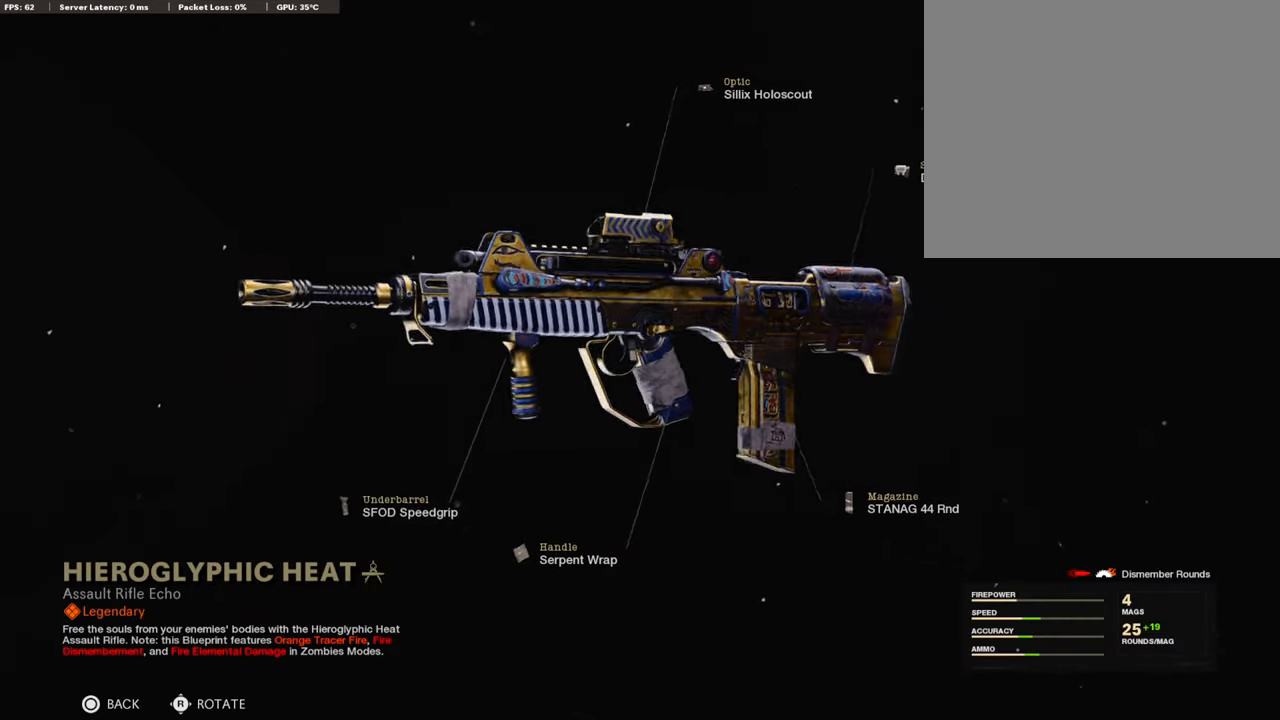
{"buttons": [], "left_stick": "center", "right_stick": "left", "events": [[84, "right_stick", "center"], [202, "right_stick", "left"]]}
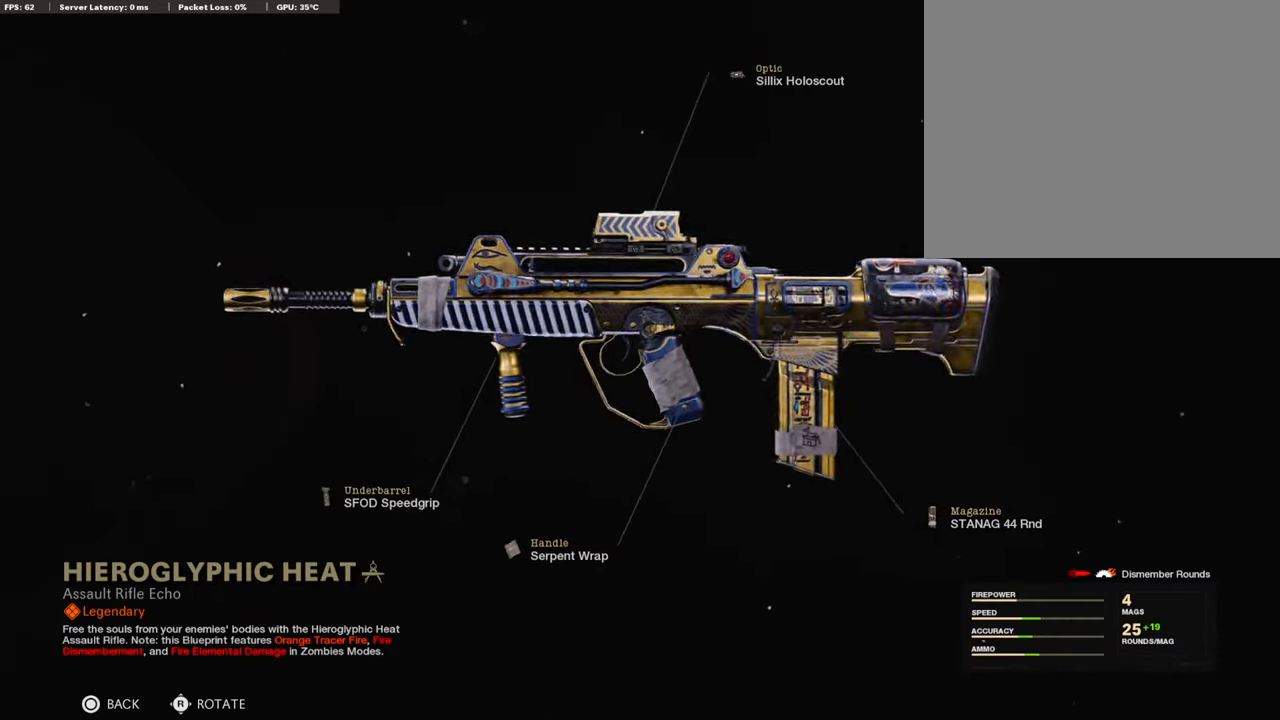
{"buttons": [], "left_stick": "center", "right_stick": "left", "events": [[118, "right_stick", "center"], [186, "right_stick", "left"]]}
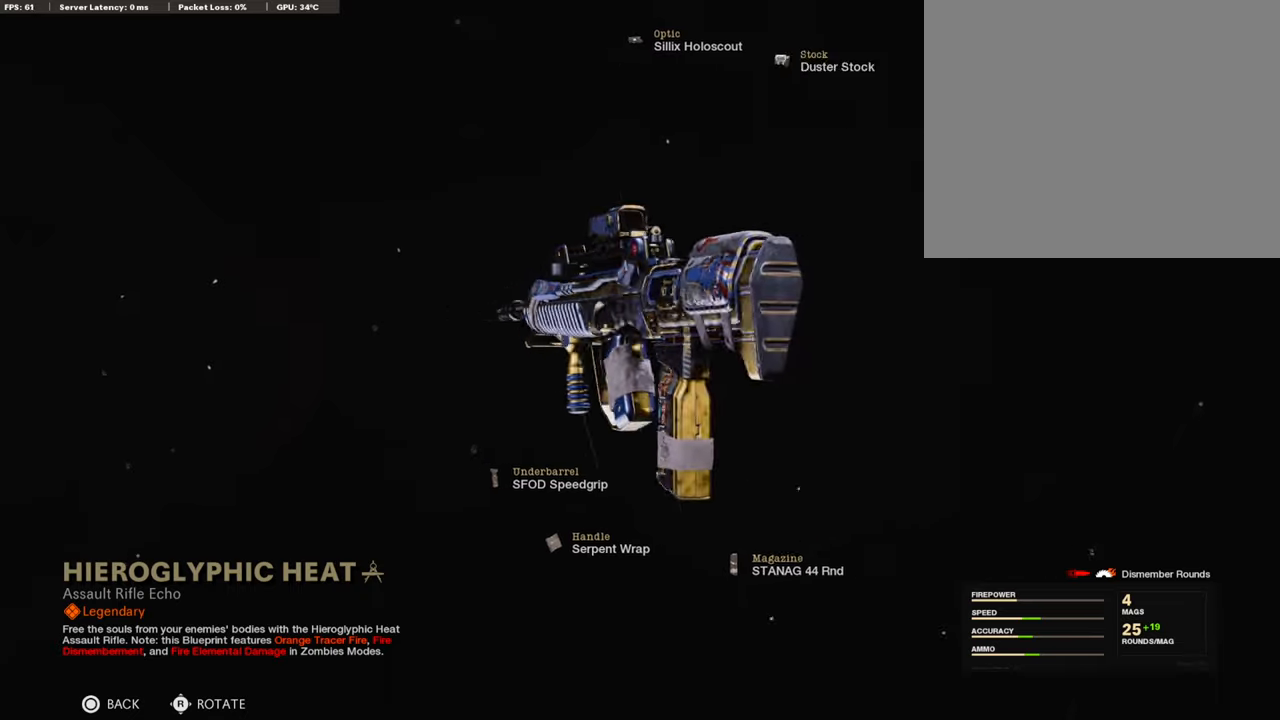
{"buttons": [], "left_stick": "center", "right_stick": "left", "events": []}
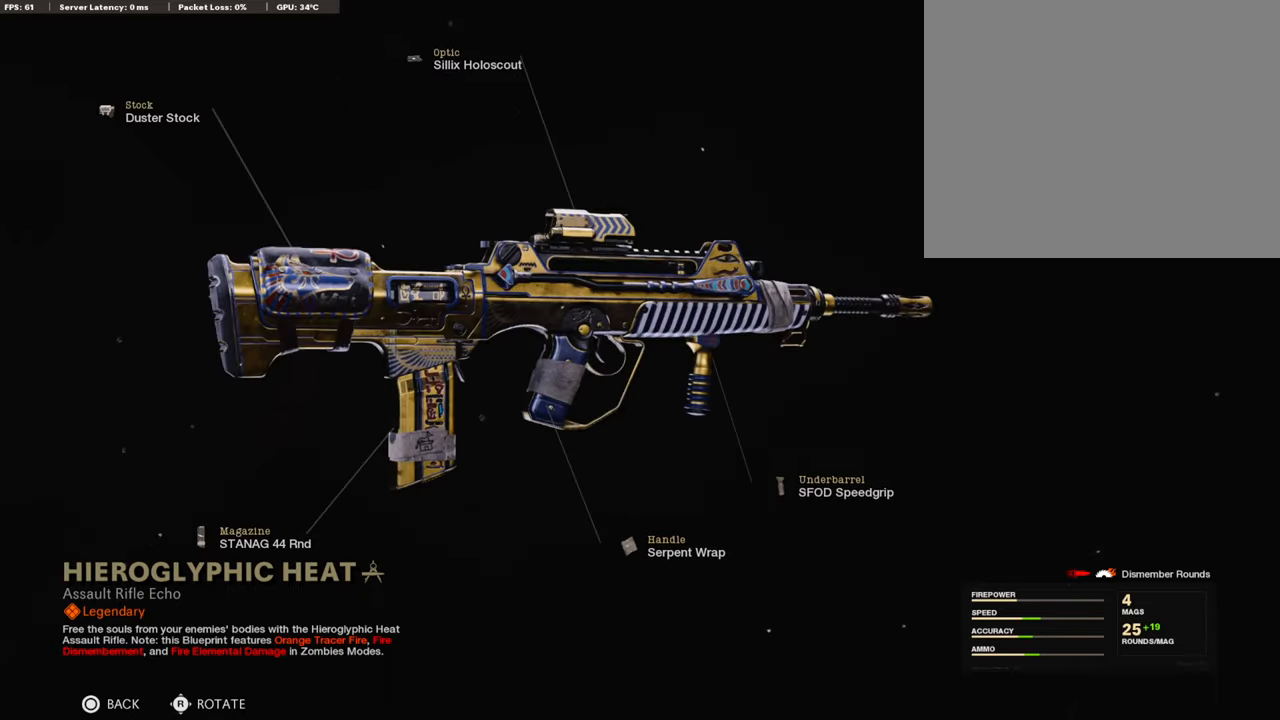
{"buttons": ["CIRCLE"], "left_stick": "center", "right_stick": "center", "events": [[320, "right_stick", "center"], [438, "CIRCLE", "down"]]}
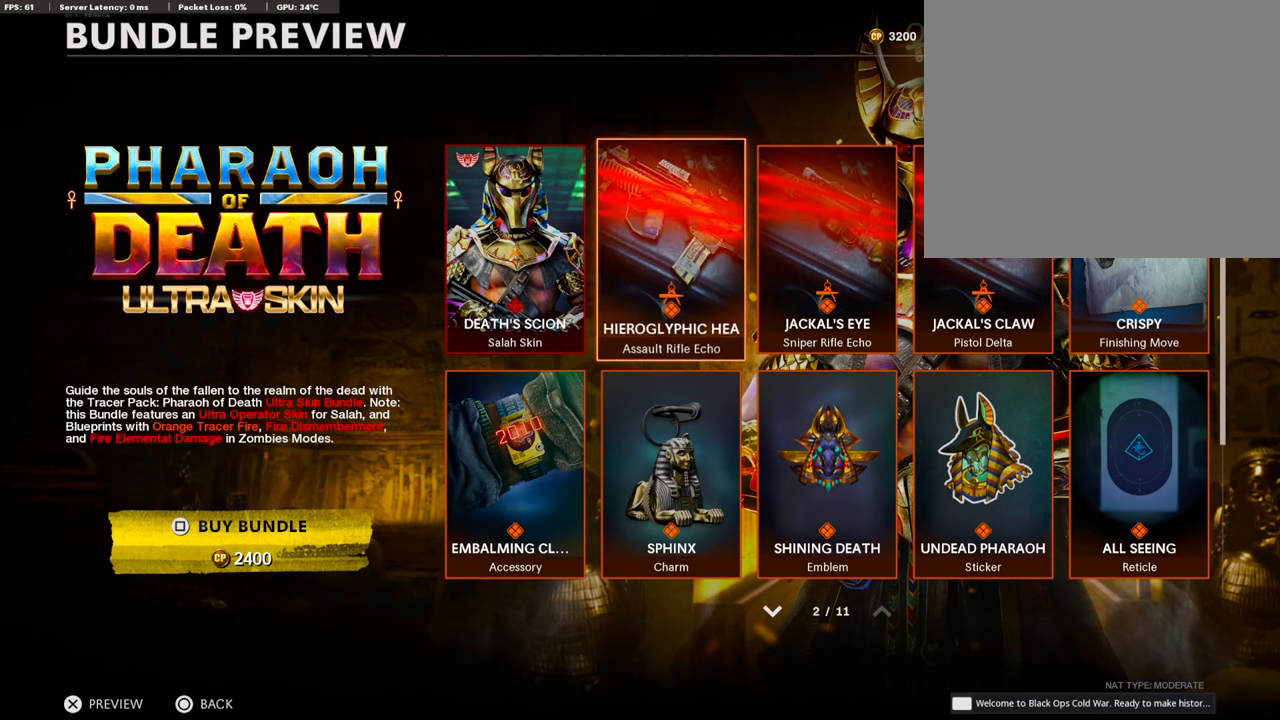
{"buttons": [], "left_stick": "center", "right_stick": "center", "events": [[68, "CIRCLE", "up"], [303, "DPAD_RIGHT", "down"], [421, "DPAD_RIGHT", "up"]]}
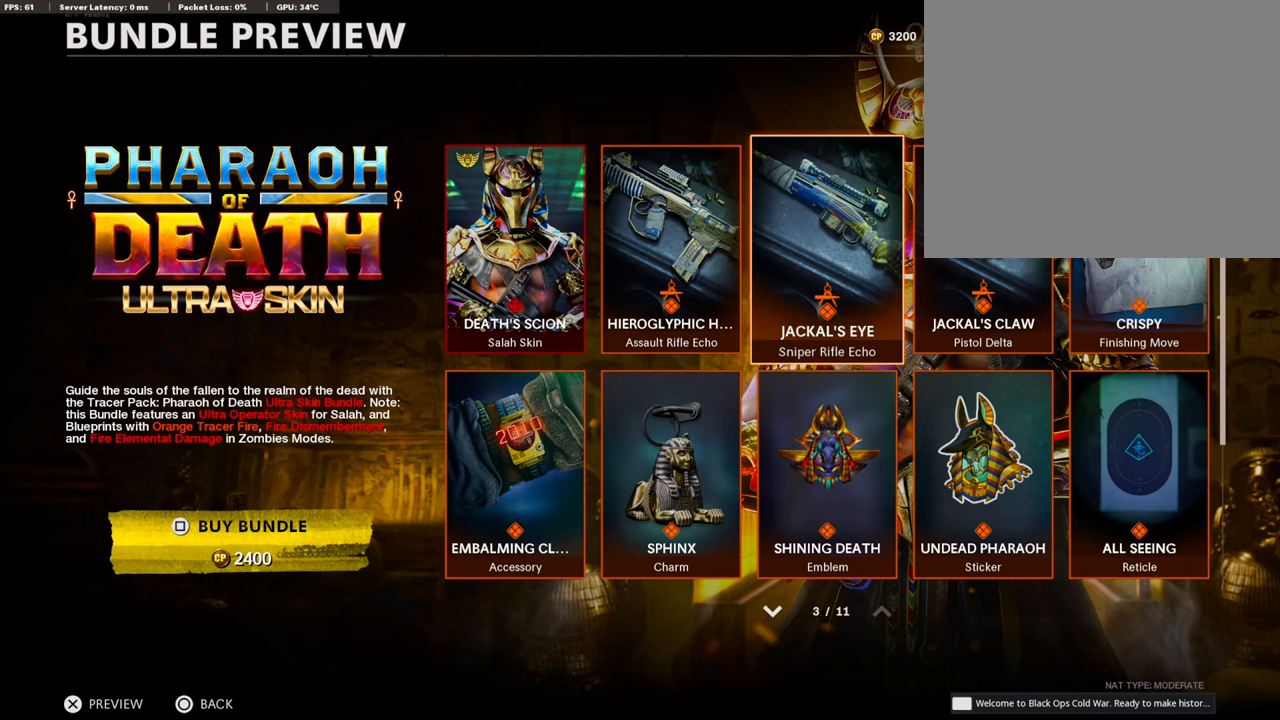
{"buttons": [], "left_stick": "center", "right_stick": "right", "events": [[151, "CROSS", "down"], [303, "CROSS", "up"], [505, "right_stick", "right"]]}
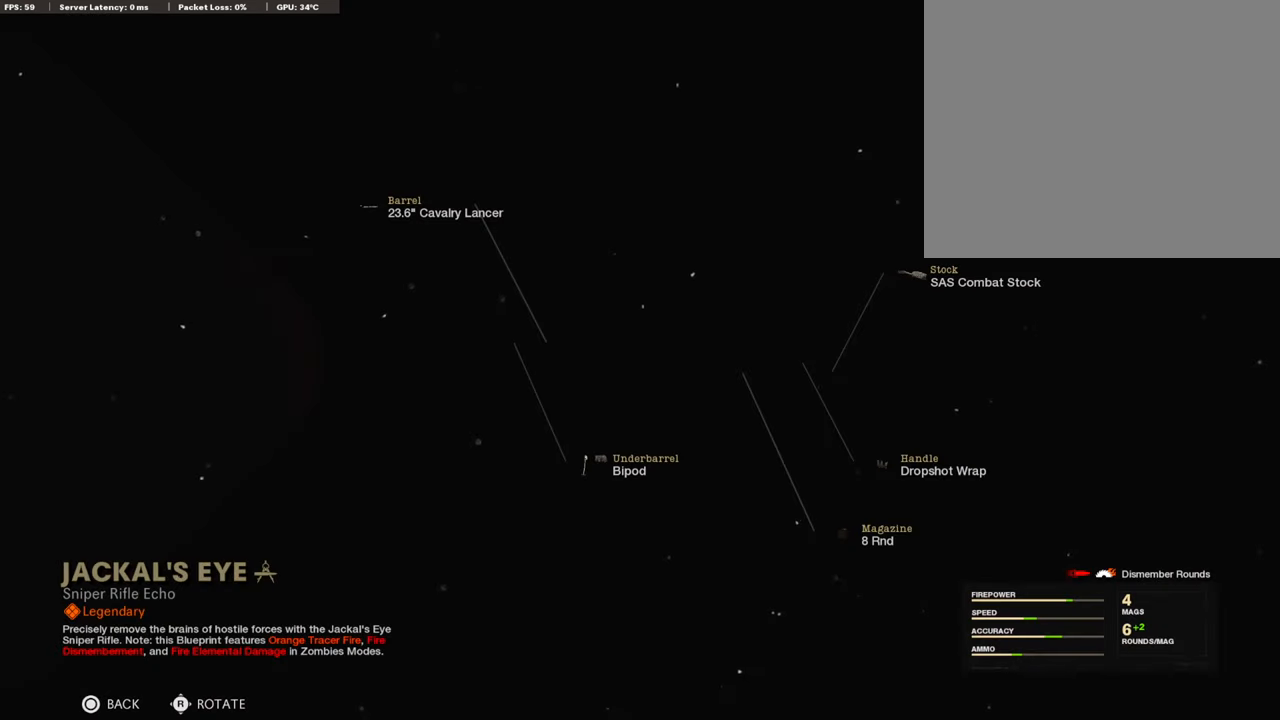
{"buttons": [], "left_stick": "center", "right_stick": "left", "events": [[269, "right_stick", "left"]]}
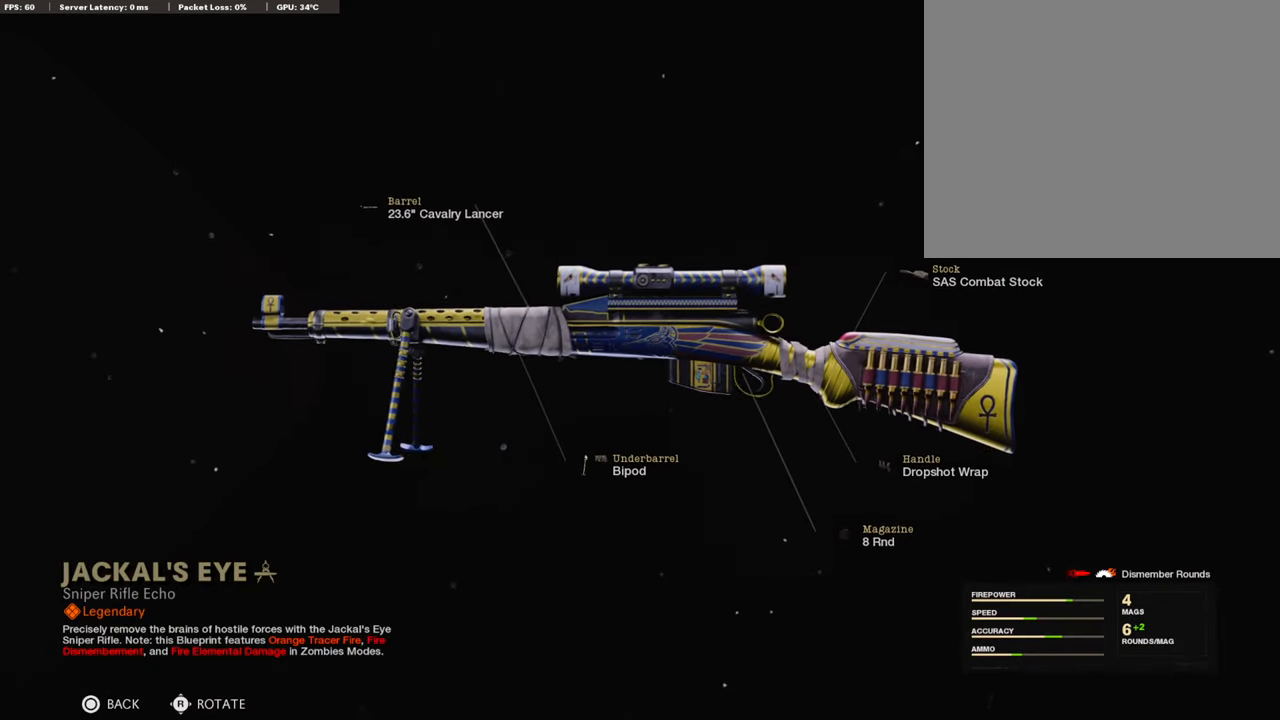
{"buttons": [], "left_stick": "center", "right_stick": "center", "events": [[17, "right_stick", "center"]]}
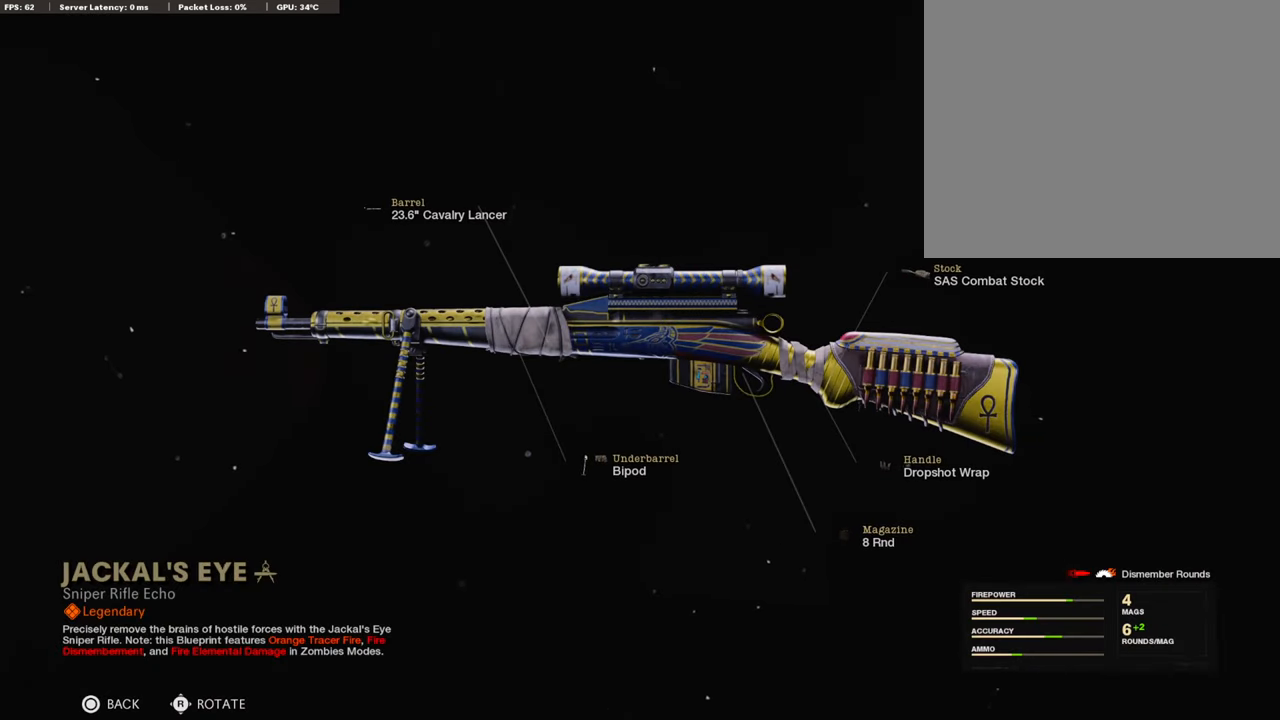
{"buttons": [], "left_stick": "center", "right_stick": "right", "events": [[84, "right_stick", "right"]]}
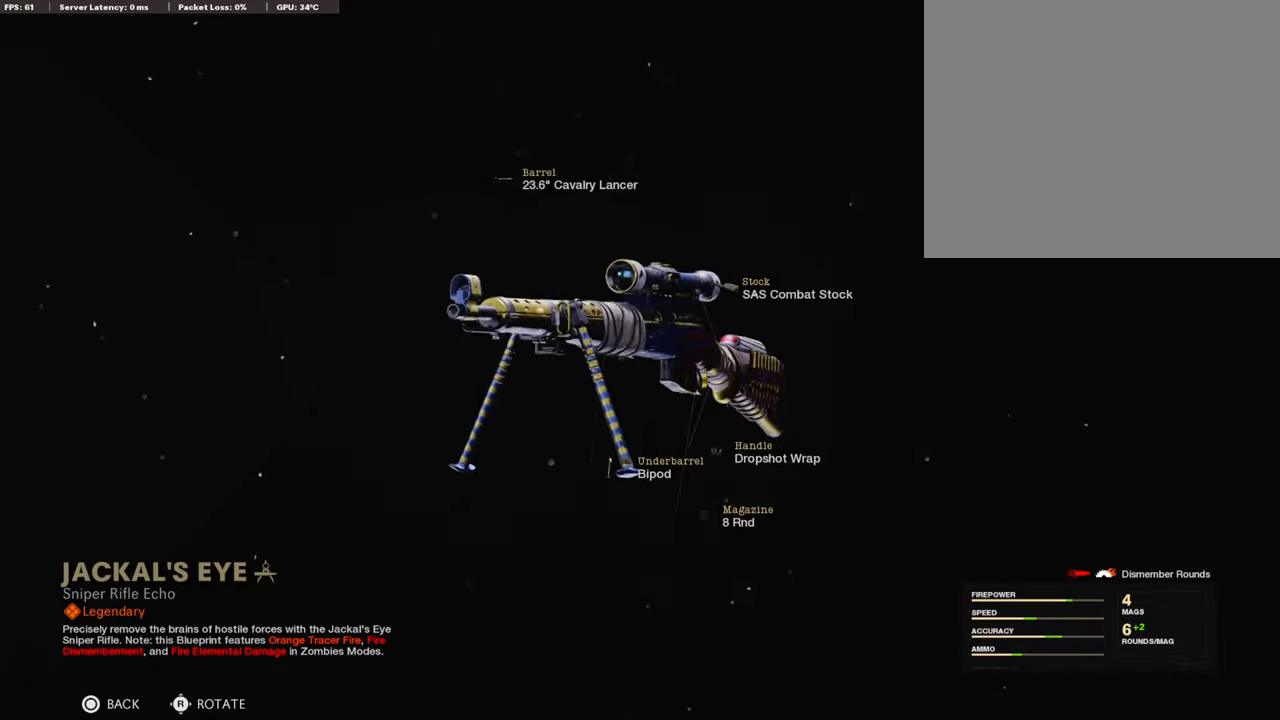
{"buttons": [], "left_stick": "center", "right_stick": "right", "events": []}
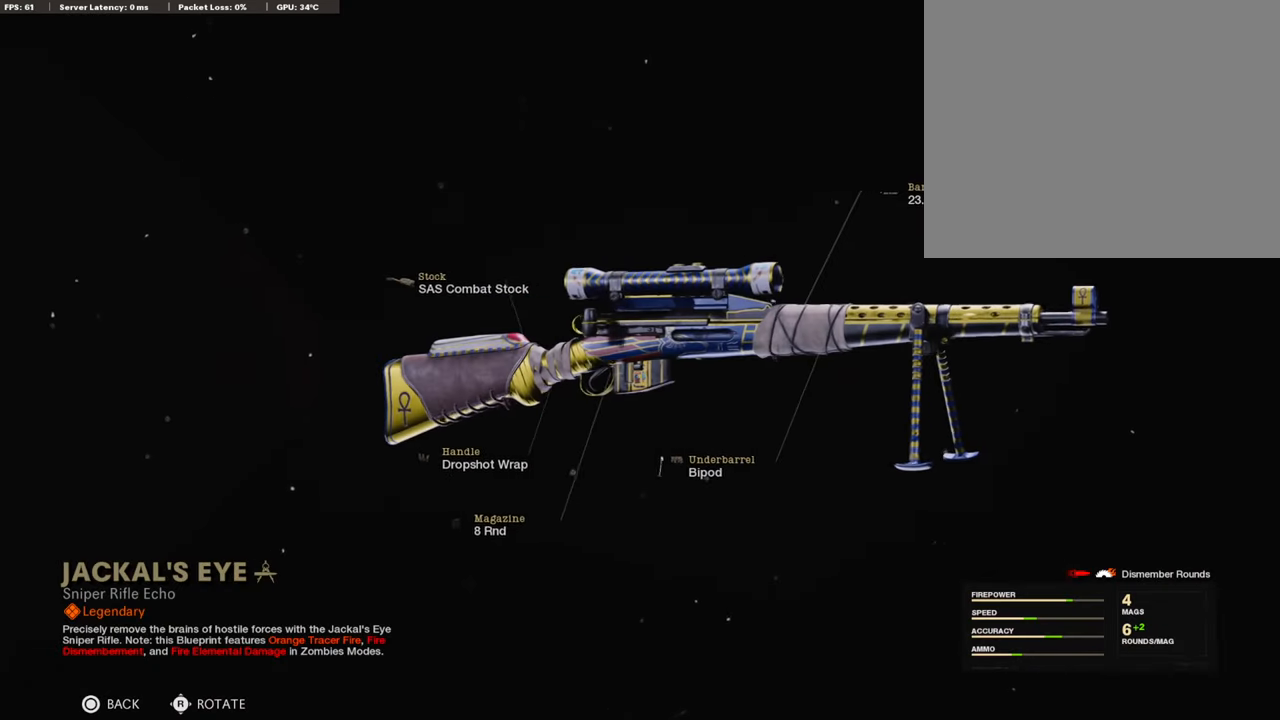
{"buttons": [], "left_stick": "center", "right_stick": "right", "events": []}
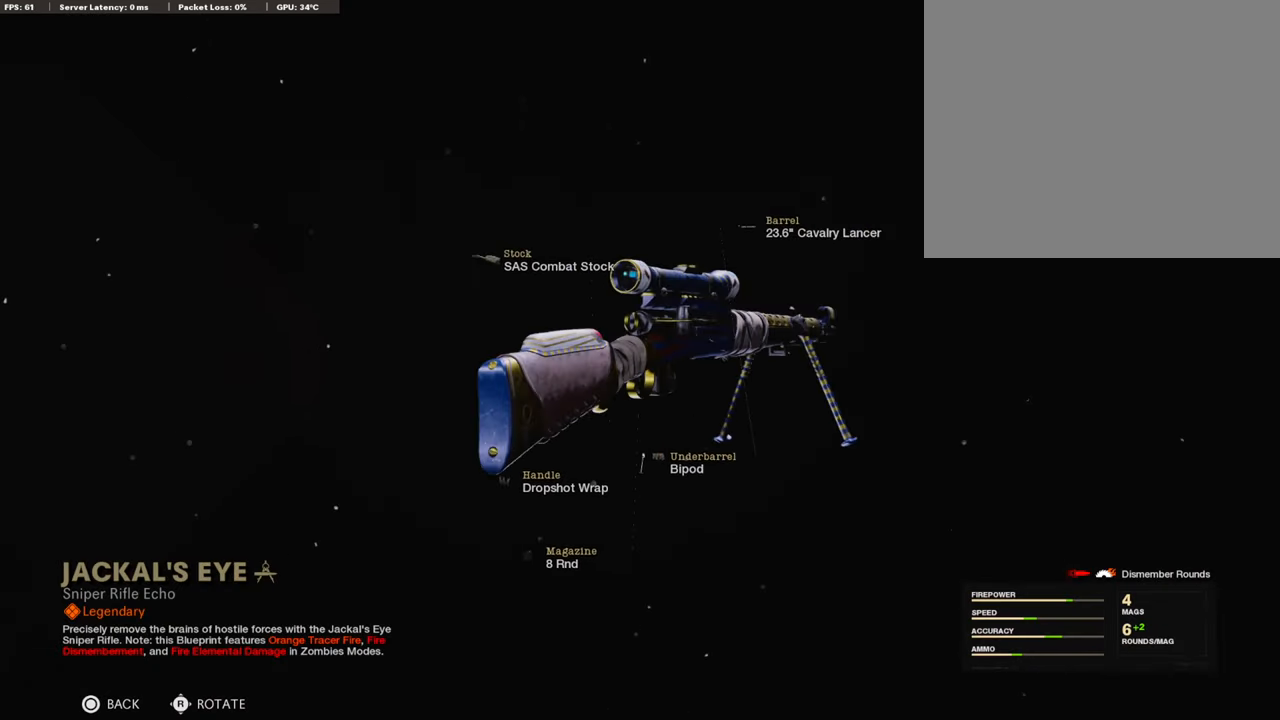
{"buttons": [], "left_stick": "center", "right_stick": "right", "events": []}
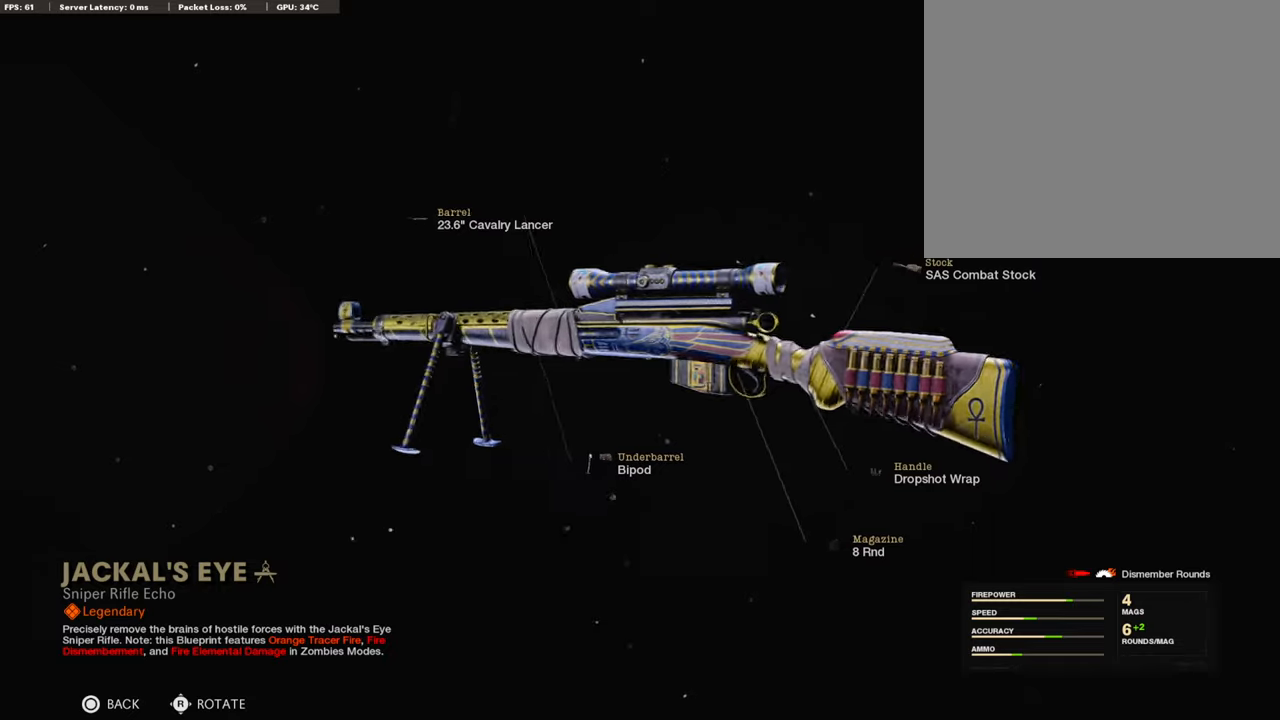
{"buttons": ["CIRCLE"], "left_stick": "center", "right_stick": "center", "events": [[303, "right_stick", "center"], [421, "CIRCLE", "down"]]}
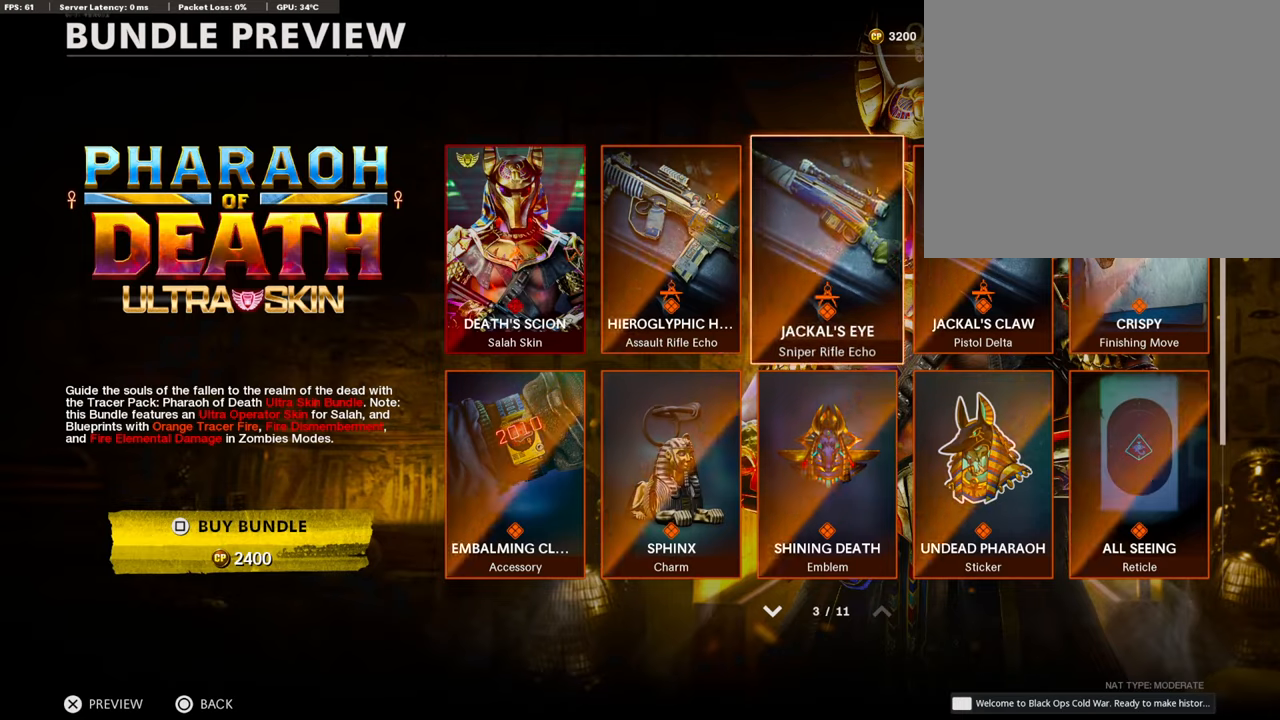
{"buttons": ["CROSS"], "left_stick": "center", "right_stick": "center", "events": [[68, "CIRCLE", "up"], [152, "DPAD_RIGHT", "down"], [270, "DPAD_RIGHT", "up"], [438, "CROSS", "down"]]}
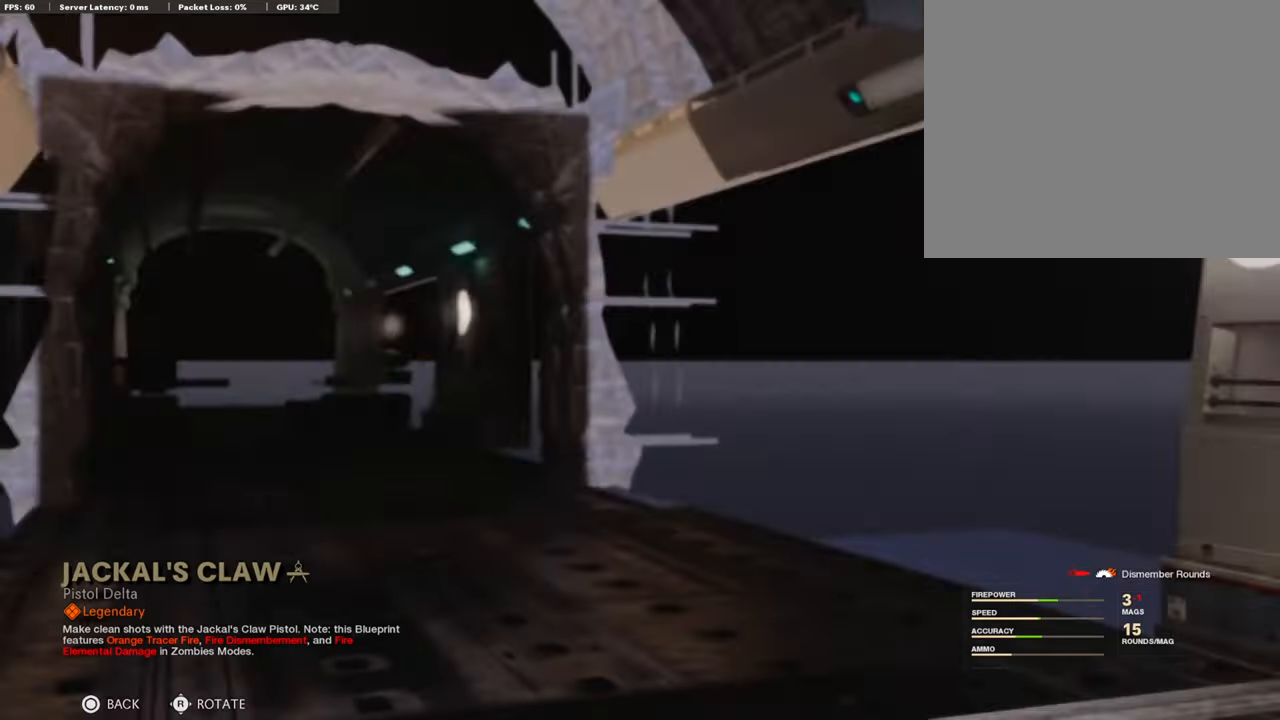
{"buttons": [], "left_stick": "center", "right_stick": "center", "events": [[101, "CROSS", "up"]]}
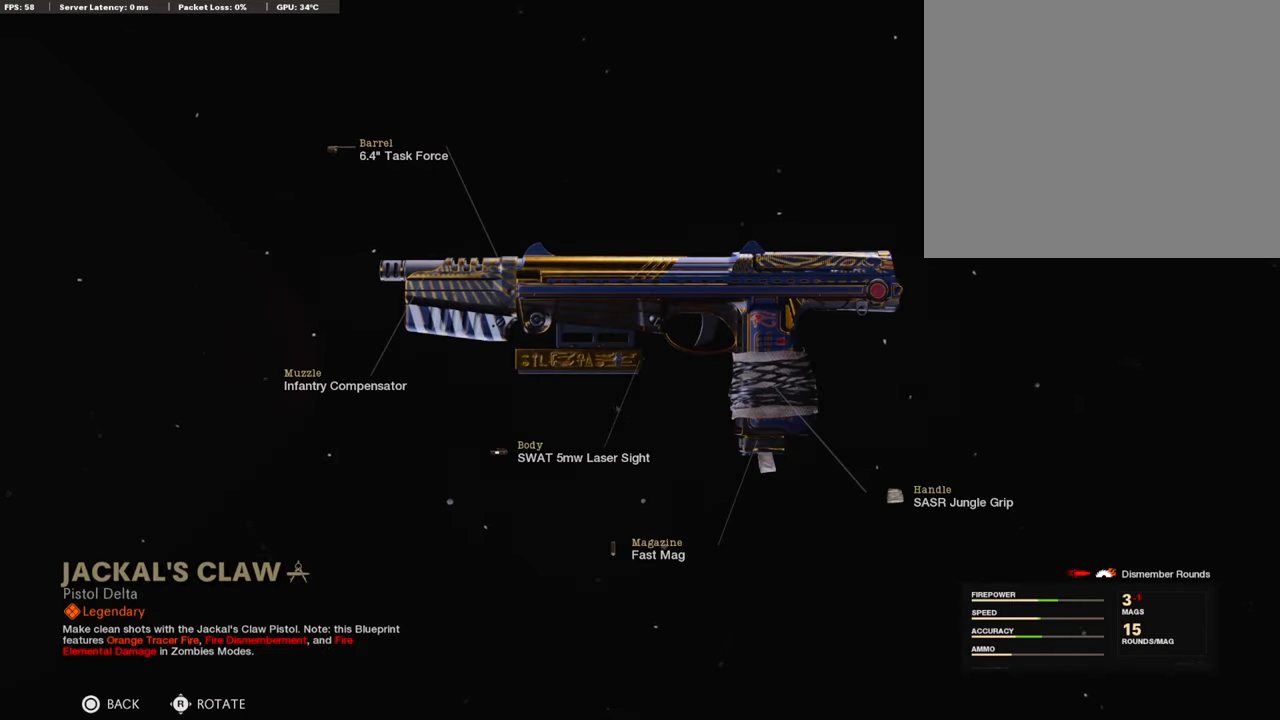
{"buttons": [], "left_stick": "center", "right_stick": "right", "events": [[437, "right_stick", "right"]]}
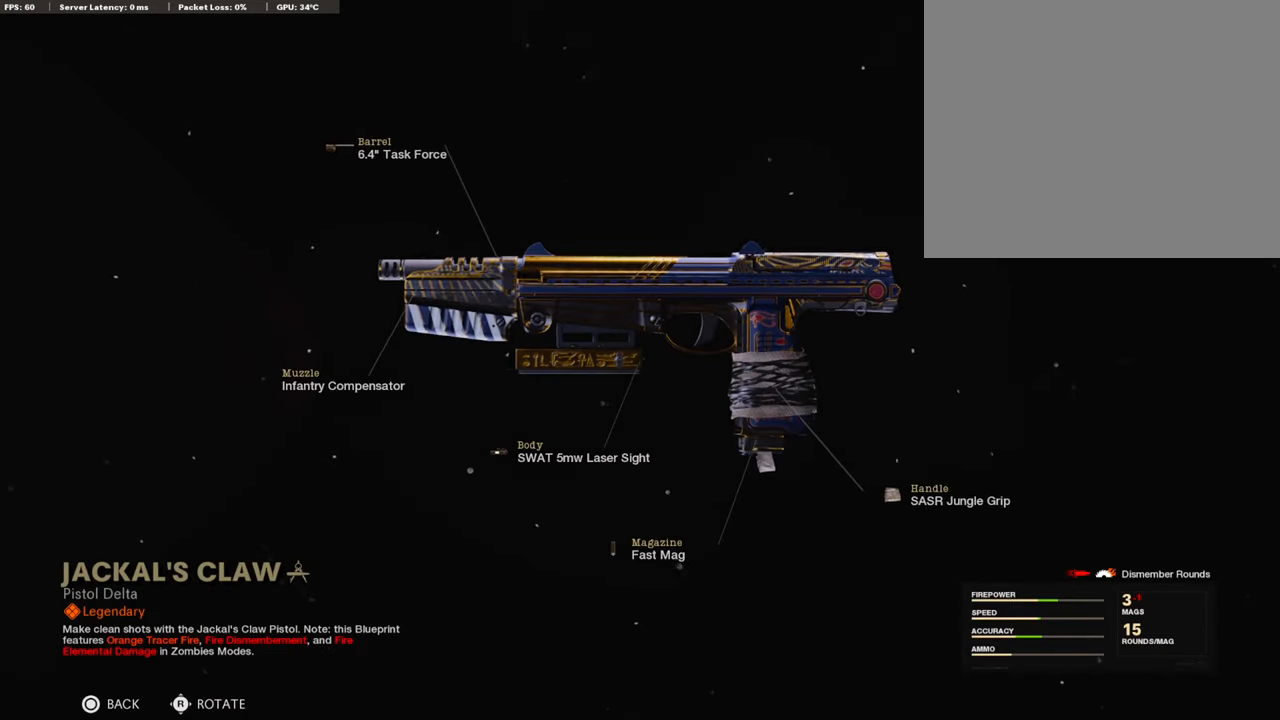
{"buttons": [], "left_stick": "center", "right_stick": "right", "events": []}
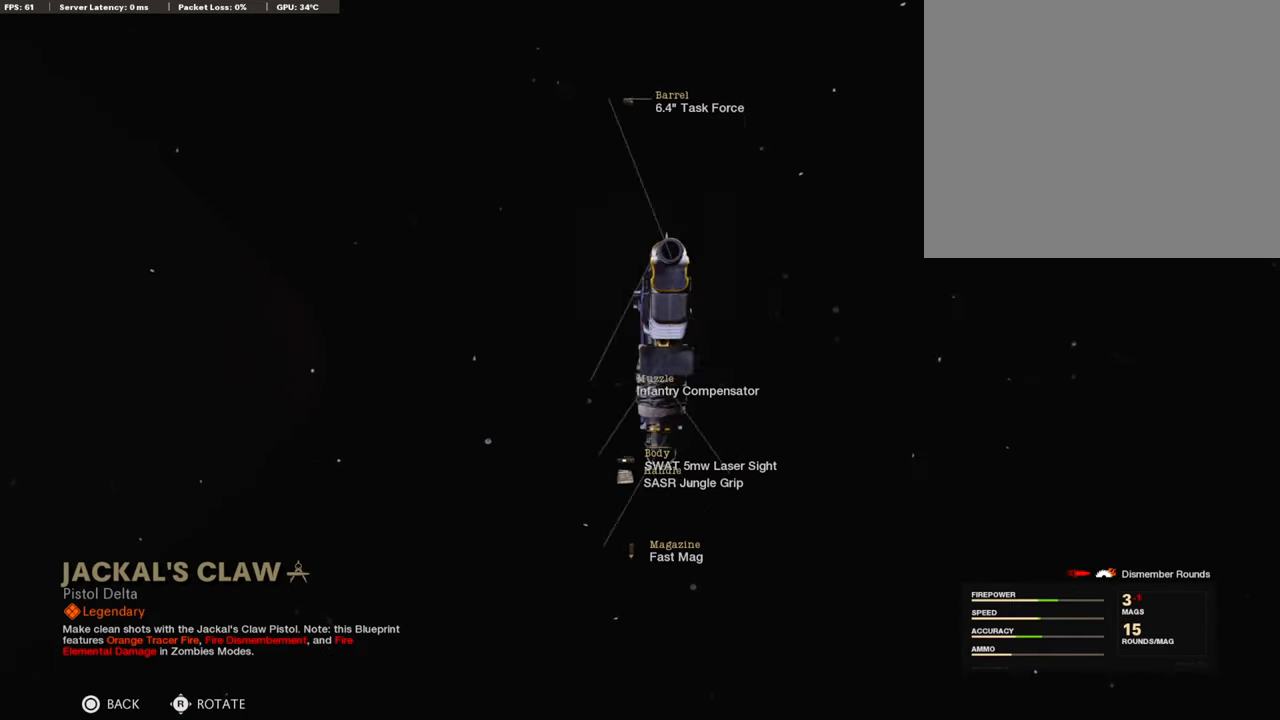
{"buttons": [], "left_stick": "center", "right_stick": "right", "events": []}
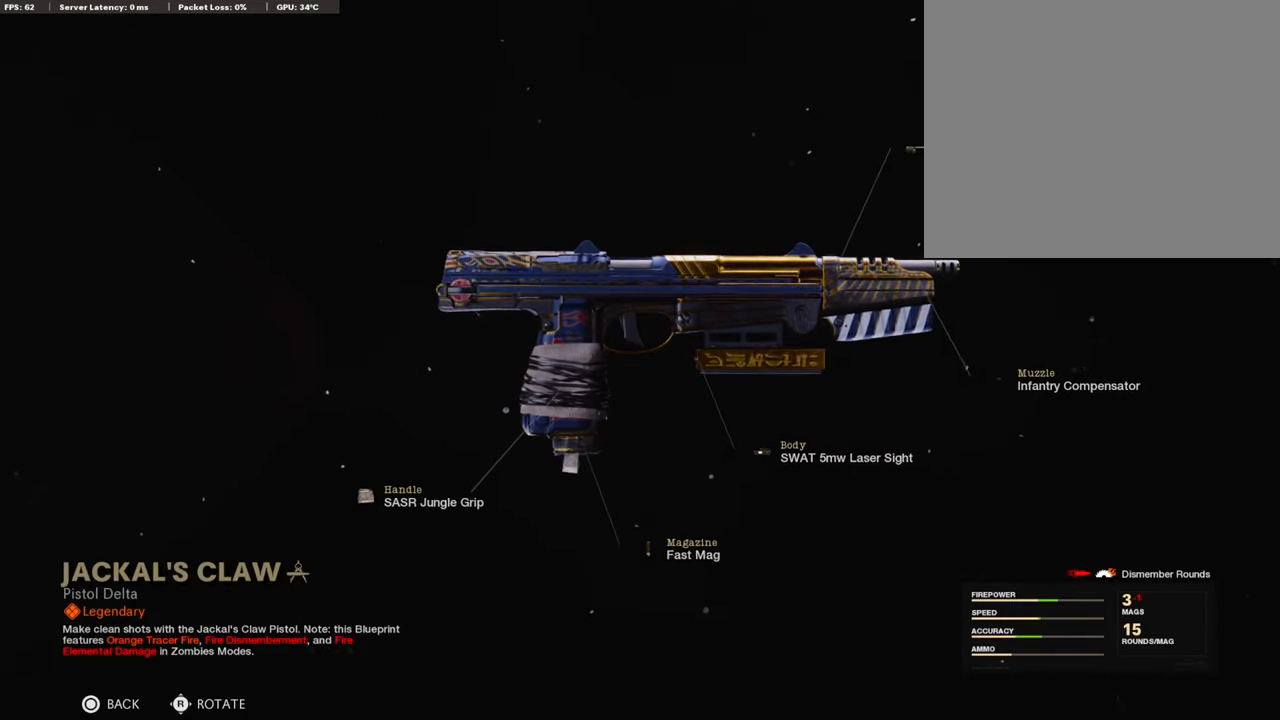
{"buttons": [], "left_stick": "center", "right_stick": "right", "events": []}
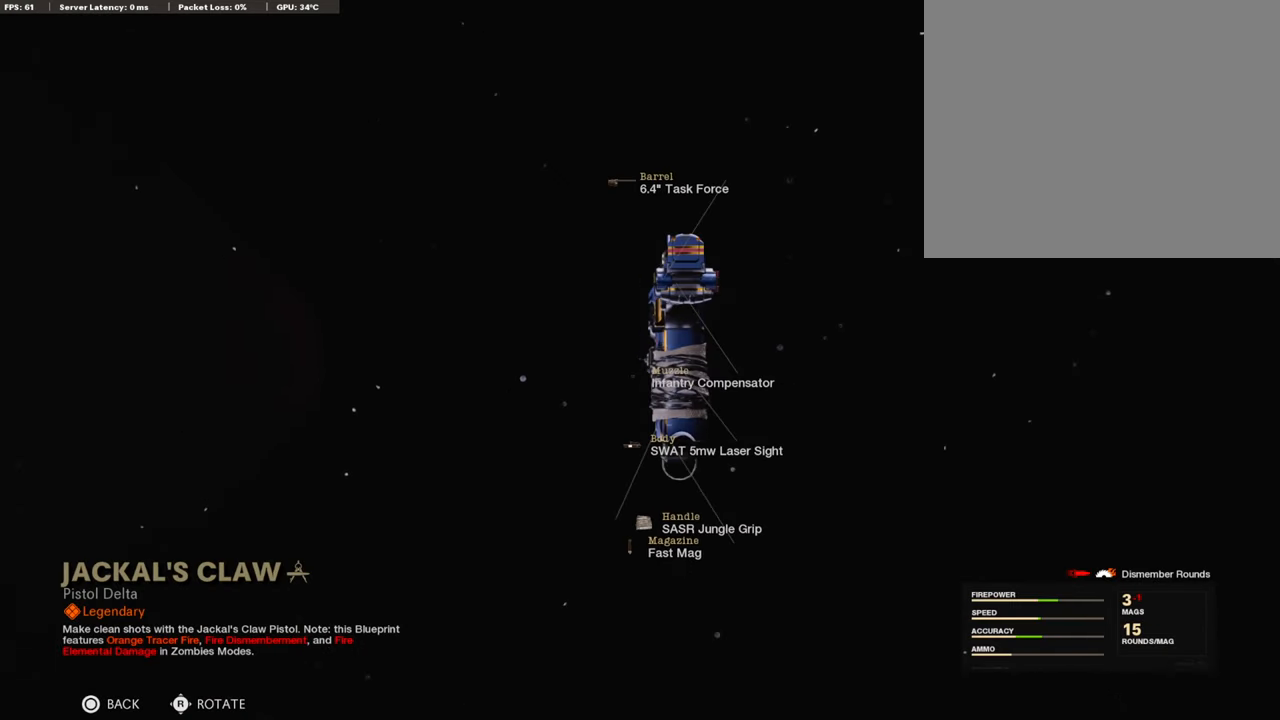
{"buttons": [], "left_stick": "center", "right_stick": "center", "events": [[472, "right_stick", "center"]]}